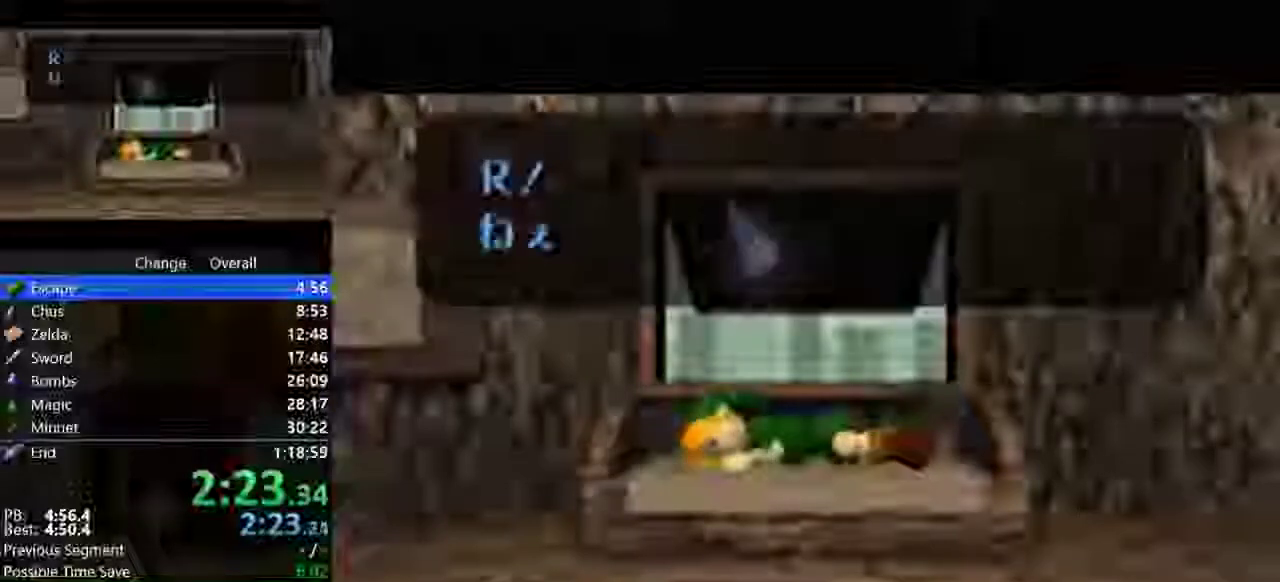
Gameplay with a controller (Nintendo layout); each line is a JSON object with the inputs held at the frame after it. "events" lists button and stick changes between this image and that frame as [ms after this image, input, new state], when the widget could be followed in between. Not read: C_LEFT C_UP L3 R3 Z left_stick.
{"buttons": [], "events": [[167, "A", "down"], [167, "B", "down"], [233, "B", "up"], [267, "A", "up"], [367, "A", "down"], [467, "A", "up"]]}
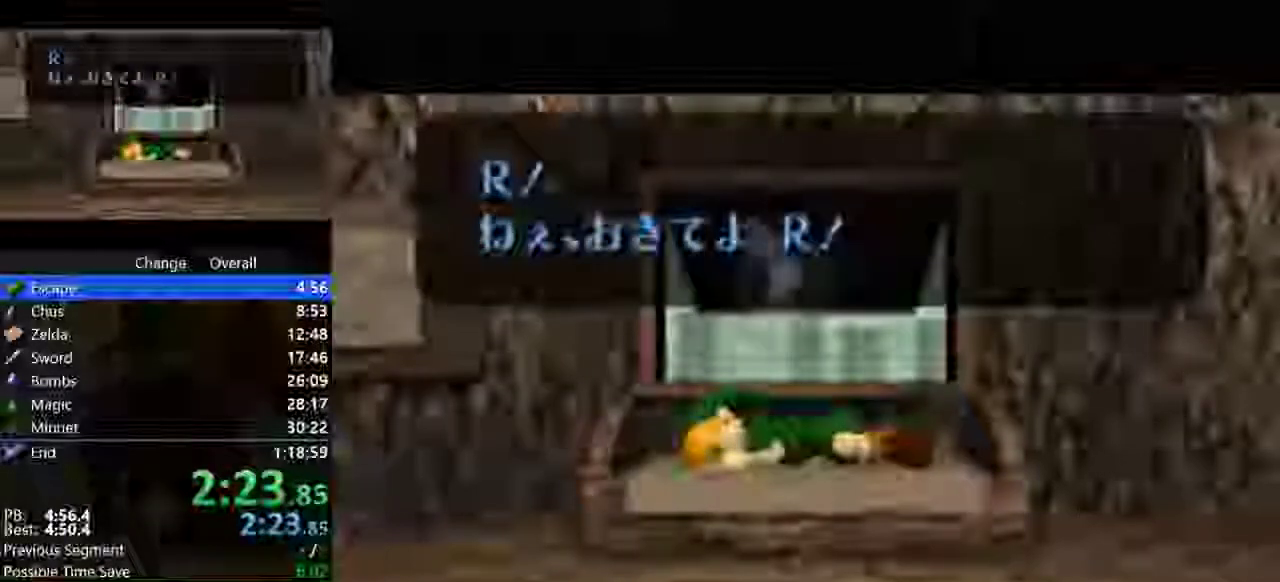
{"buttons": ["A", "B"], "events": [[67, "A", "down"], [67, "B", "down"], [200, "A", "up"], [200, "B", "up"], [267, "A", "down"], [267, "B", "down"], [400, "B", "up"], [500, "B", "down"]]}
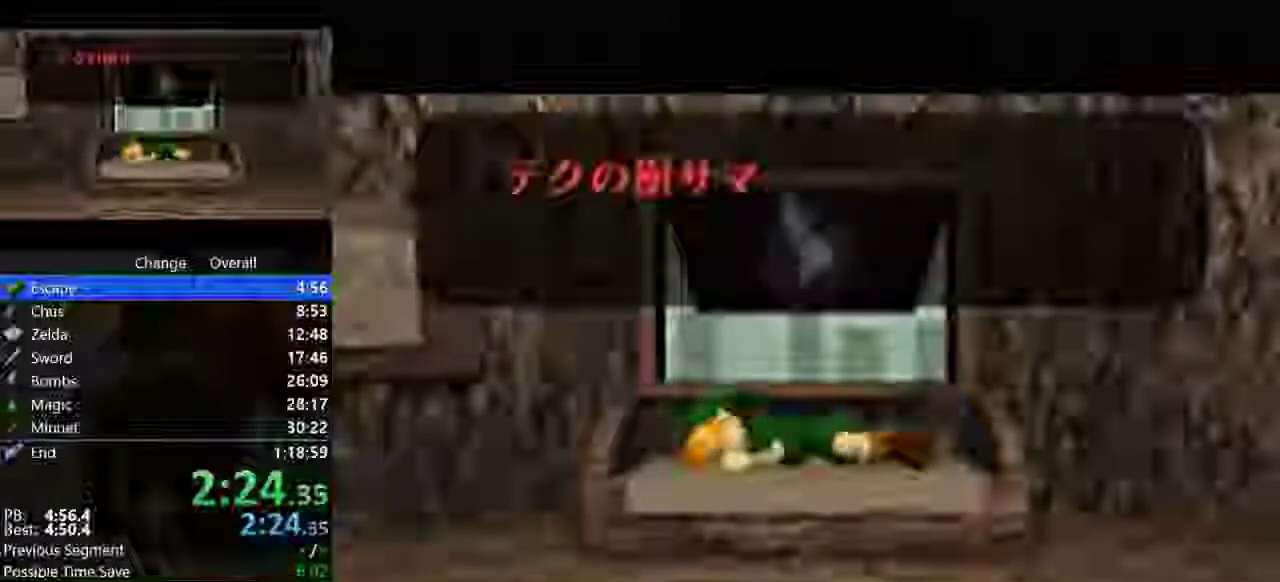
{"buttons": ["A"], "events": [[67, "B", "up"], [133, "A", "up"], [200, "A", "down"], [233, "B", "down"], [300, "B", "up"], [333, "A", "up"], [433, "A", "down"]]}
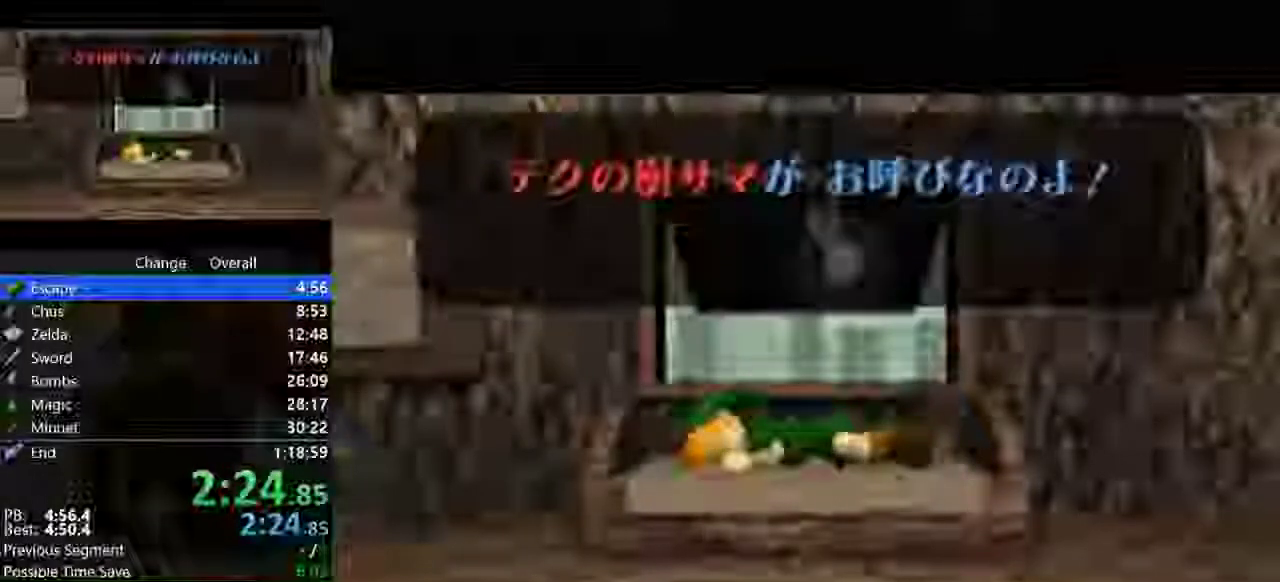
{"buttons": ["A", "B"], "events": [[67, "A", "up"], [133, "A", "down"], [133, "B", "down"], [200, "B", "up"], [233, "A", "up"], [300, "A", "down"], [367, "A", "up"], [433, "A", "down"], [433, "B", "down"]]}
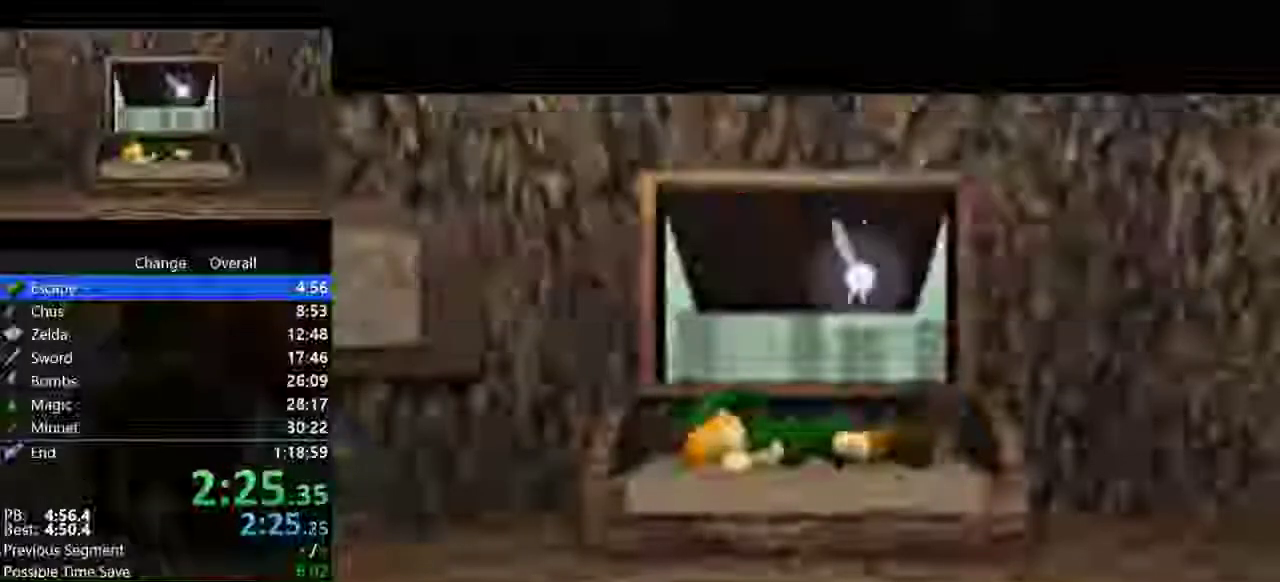
{"buttons": [], "events": [[33, "B", "up"], [100, "A", "up"]]}
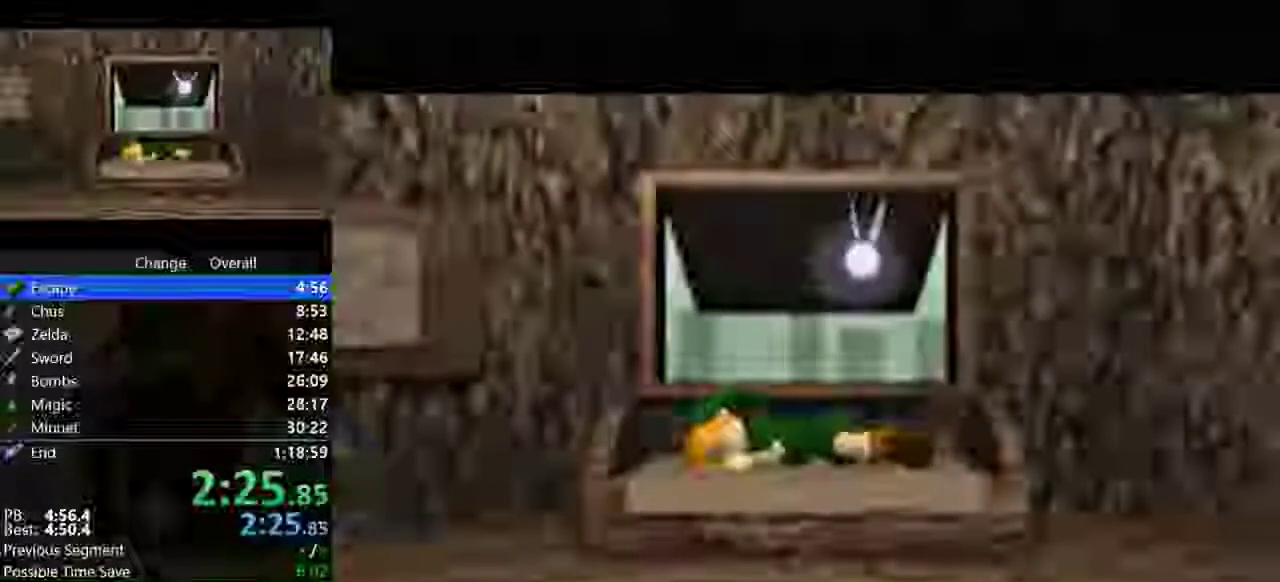
{"buttons": [], "events": []}
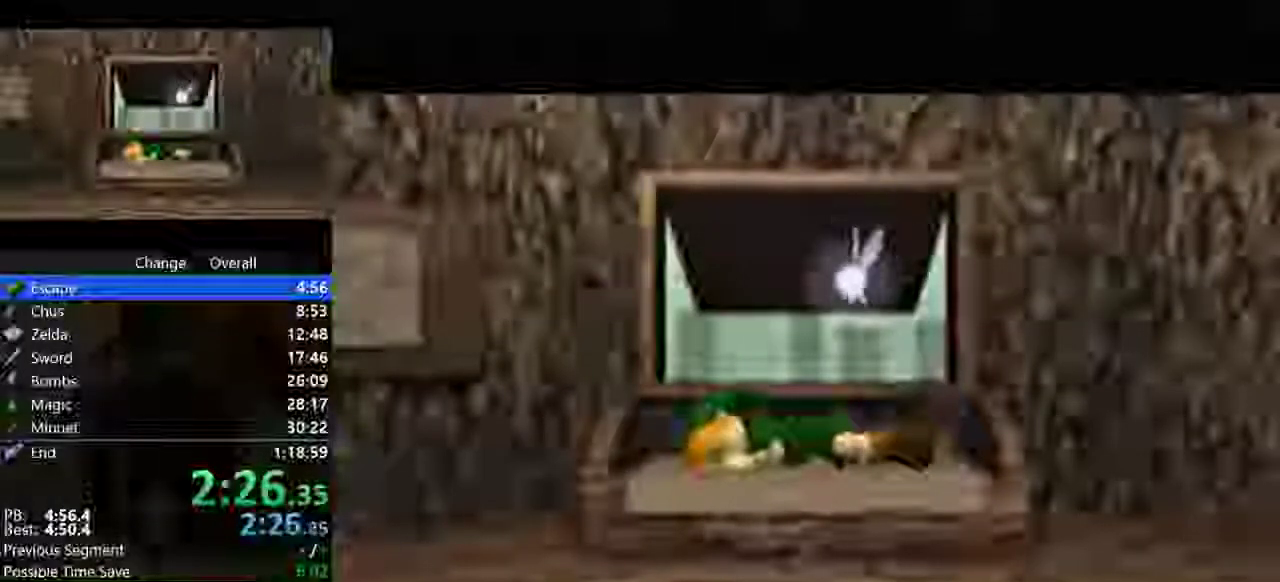
{"buttons": [], "events": []}
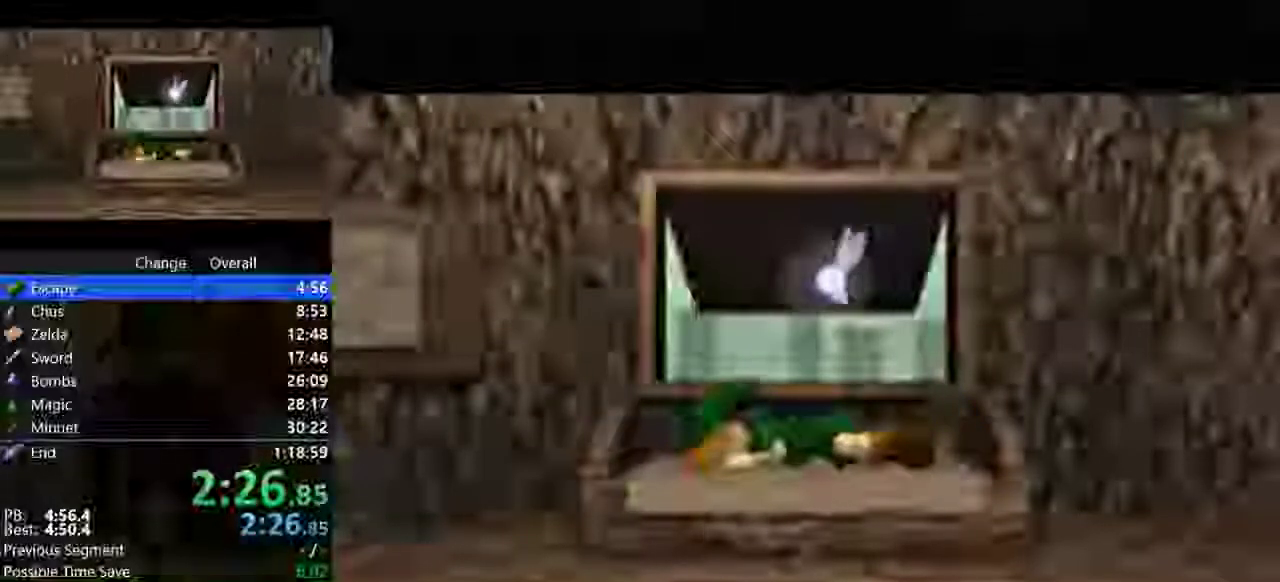
{"buttons": [], "events": []}
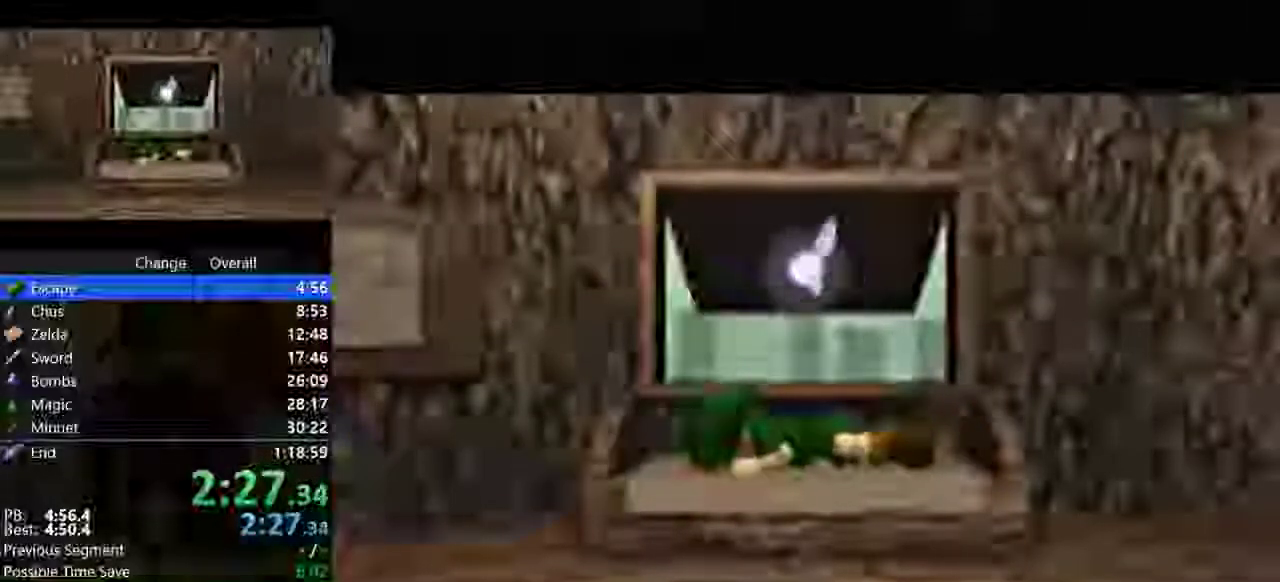
{"buttons": [], "events": []}
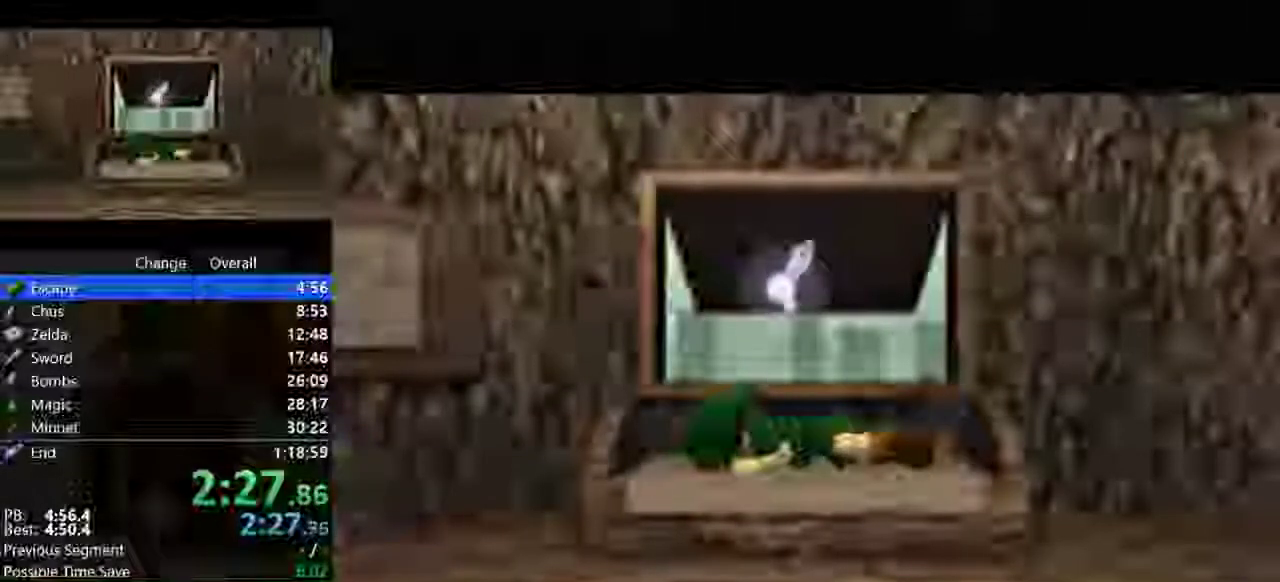
{"buttons": [], "events": [[400, "B", "down"], [467, "B", "up"]]}
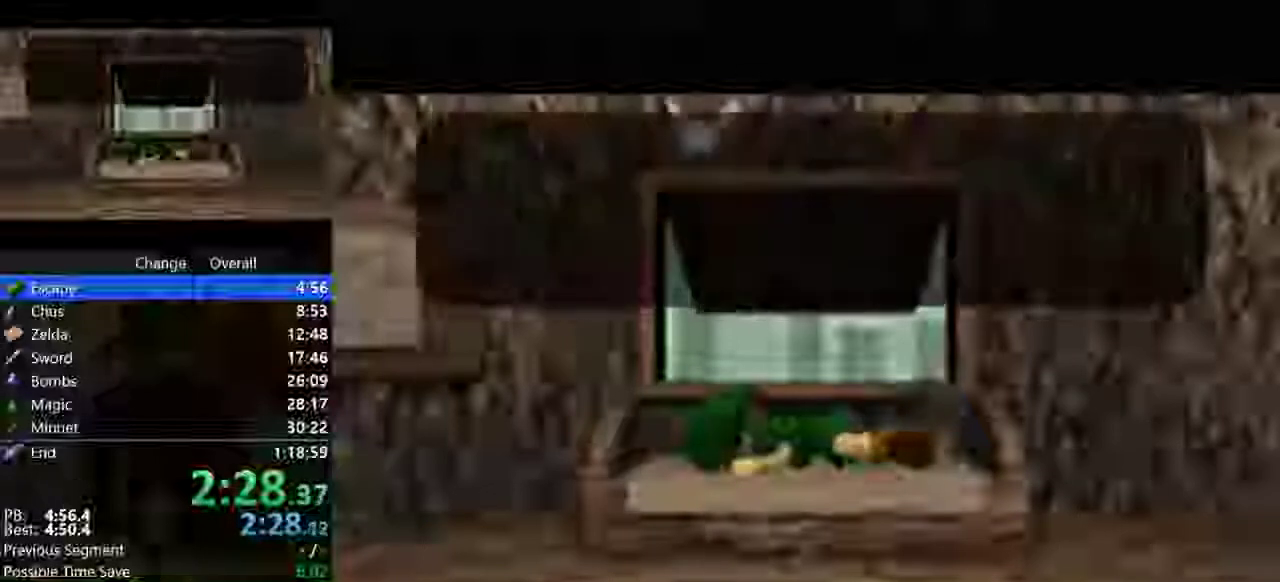
{"buttons": [], "events": [[67, "A", "down"], [133, "A", "up"], [167, "B", "down"], [333, "B", "up"], [400, "B", "down"], [467, "B", "up"]]}